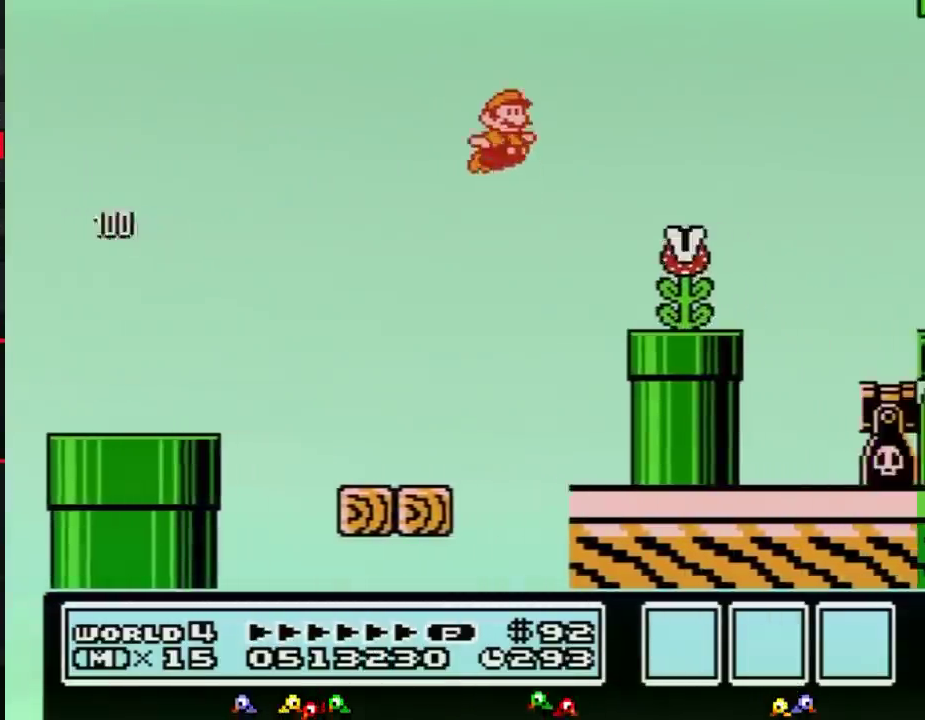
Gameplay with a controller (Nintendo layout); each line is a JSON object with the inputs held at the frame after it. "events" lists button and stick changes between this image and that frame as [ms after this image, input, new state], when the widget could be followed in between. Not read: L3 R3.
{"buttons": ["A", "B", "DPAD_RIGHT"], "events": [[67, "B", "down"], [167, "DPAD_RIGHT", "up"], [201, "DPAD_LEFT", "down"], [267, "DPAD_LEFT", "up"], [267, "DPAD_RIGHT", "down"], [451, "A", "down"]]}
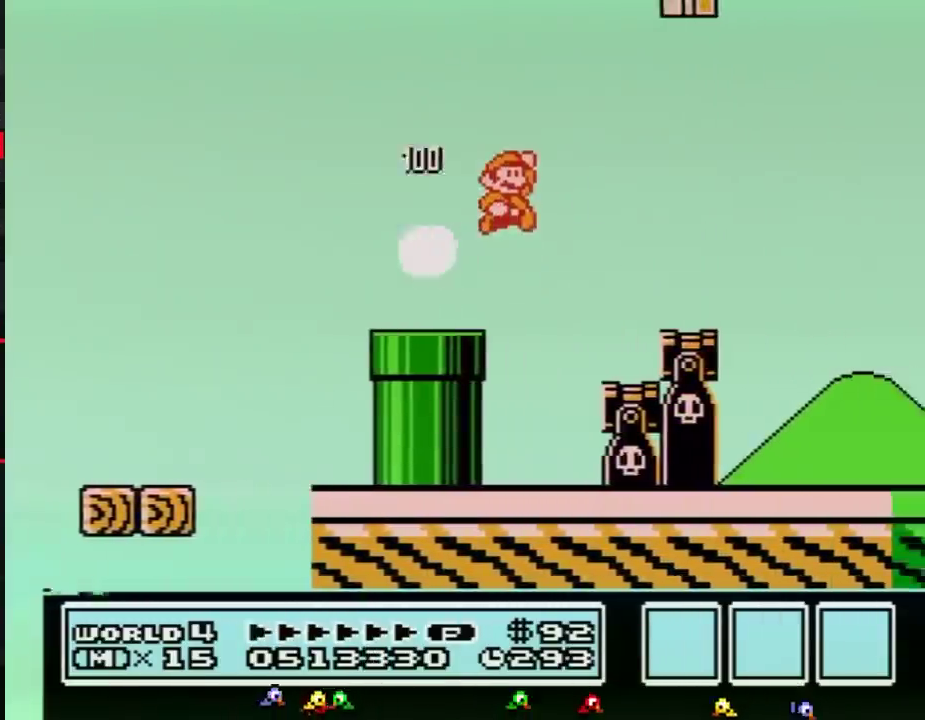
{"buttons": ["A", "B", "DPAD_RIGHT"], "events": [[17, "A", "up"], [484, "A", "down"]]}
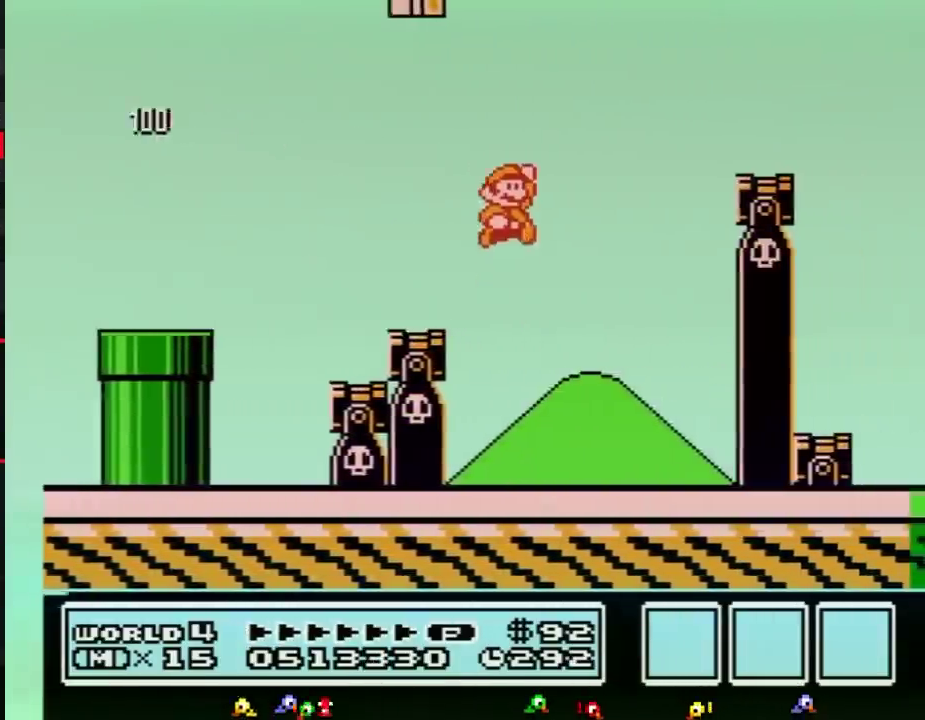
{"buttons": ["B", "DPAD_RIGHT"], "events": [[234, "A", "up"]]}
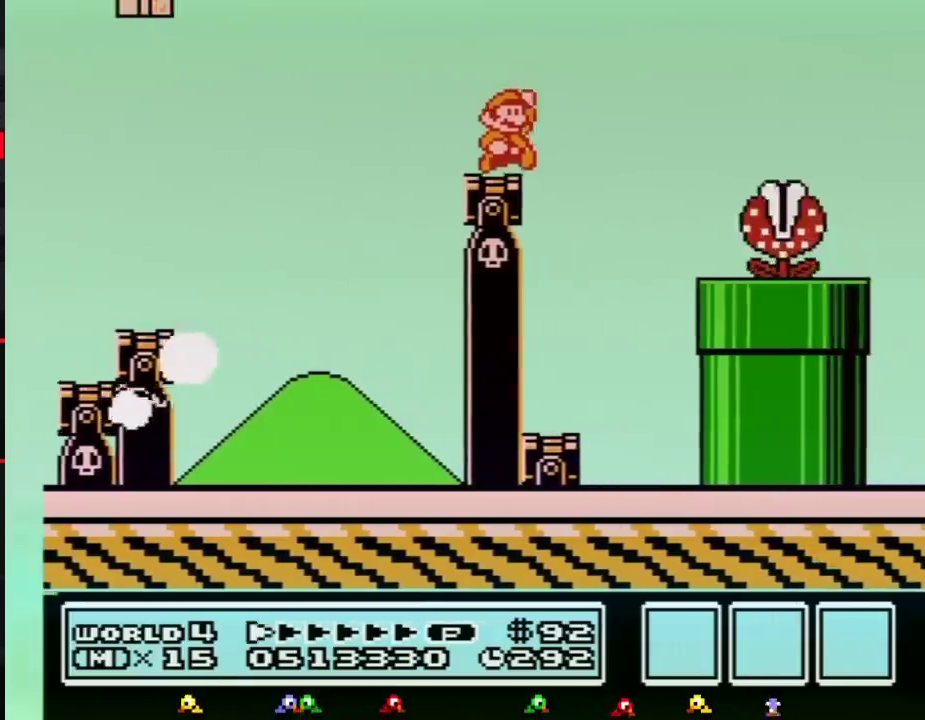
{"buttons": ["A", "B", "DPAD_RIGHT"], "events": [[100, "A", "down"]]}
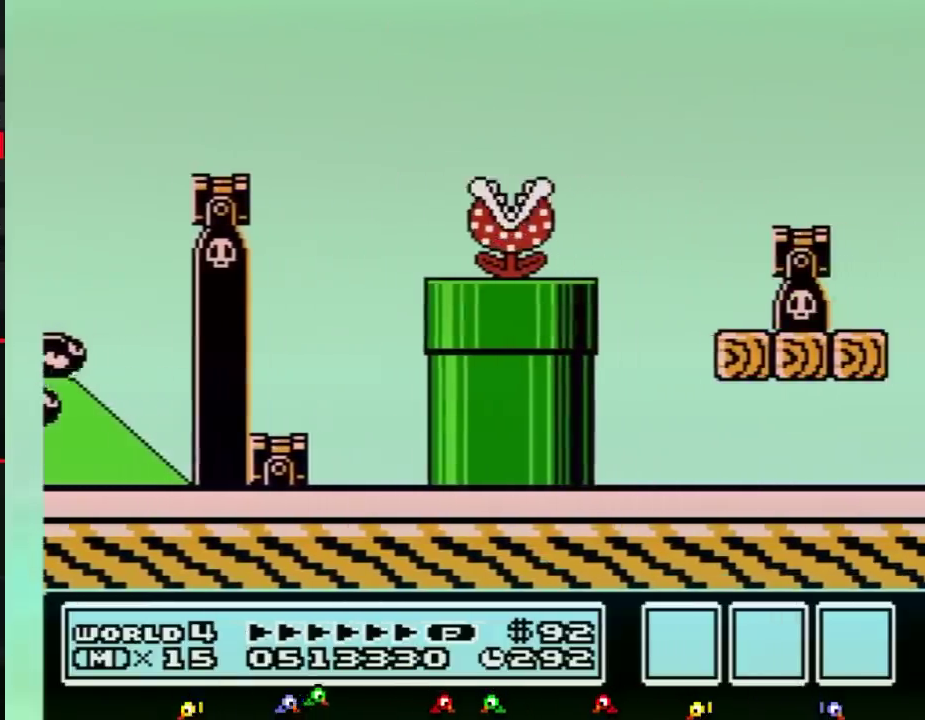
{"buttons": ["B", "DPAD_RIGHT"], "events": [[17, "A", "up"]]}
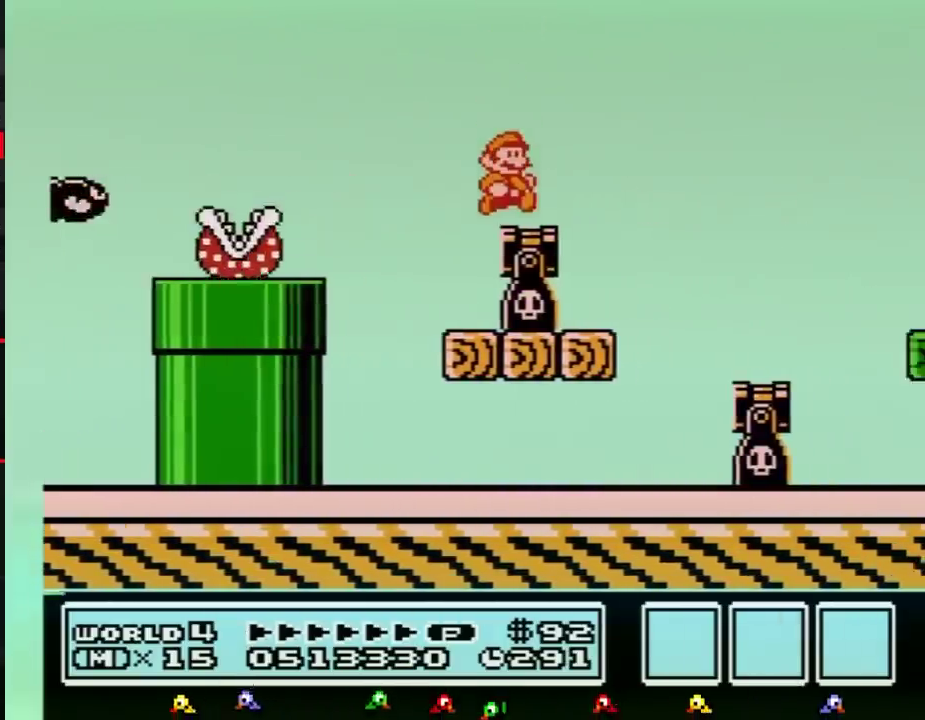
{"buttons": ["B", "DPAD_RIGHT"]}
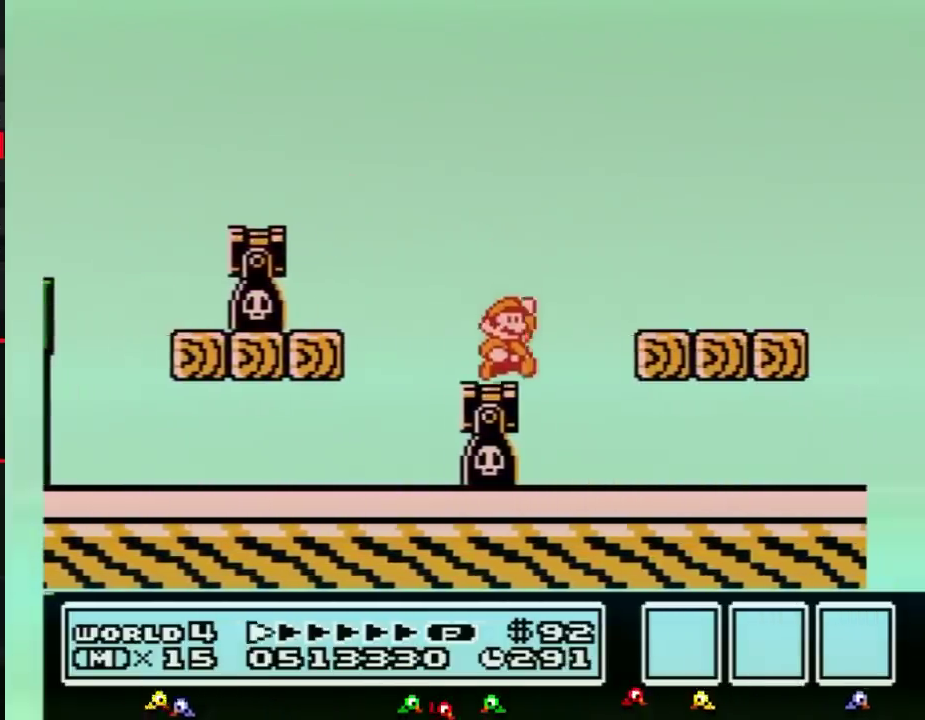
{"buttons": ["A", "B", "DPAD_RIGHT"], "events": [[100, "A", "down"], [134, "A", "up"], [501, "A", "down"]]}
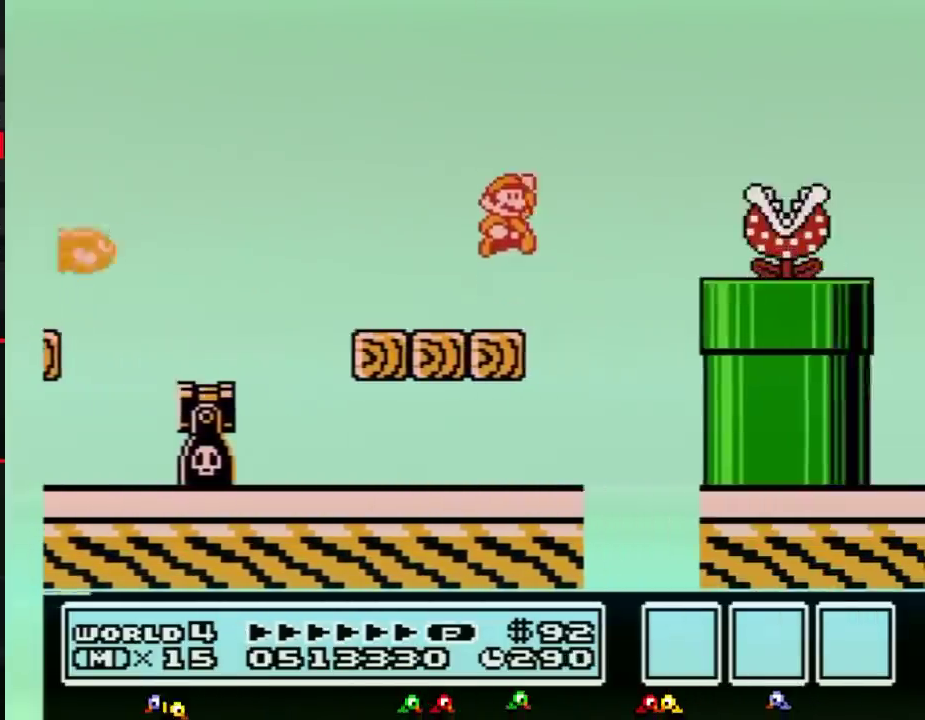
{"buttons": ["B", "DPAD_RIGHT"], "events": [[217, "A", "up"], [250, "B", "up"], [300, "B", "down"]]}
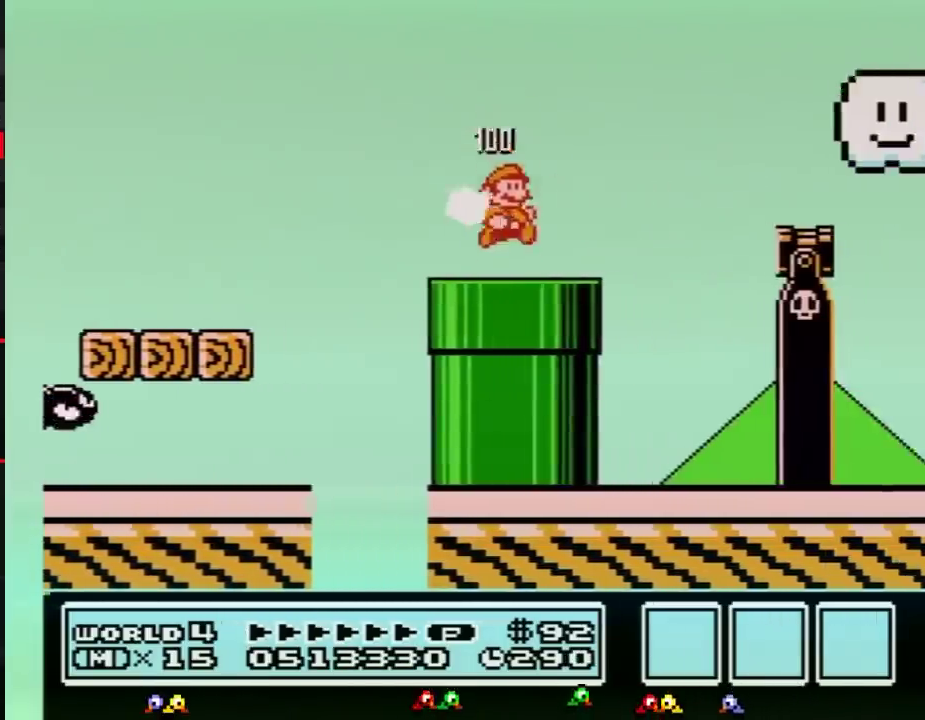
{"buttons": ["B", "DPAD_RIGHT"], "events": [[217, "A", "down"], [401, "A", "up"]]}
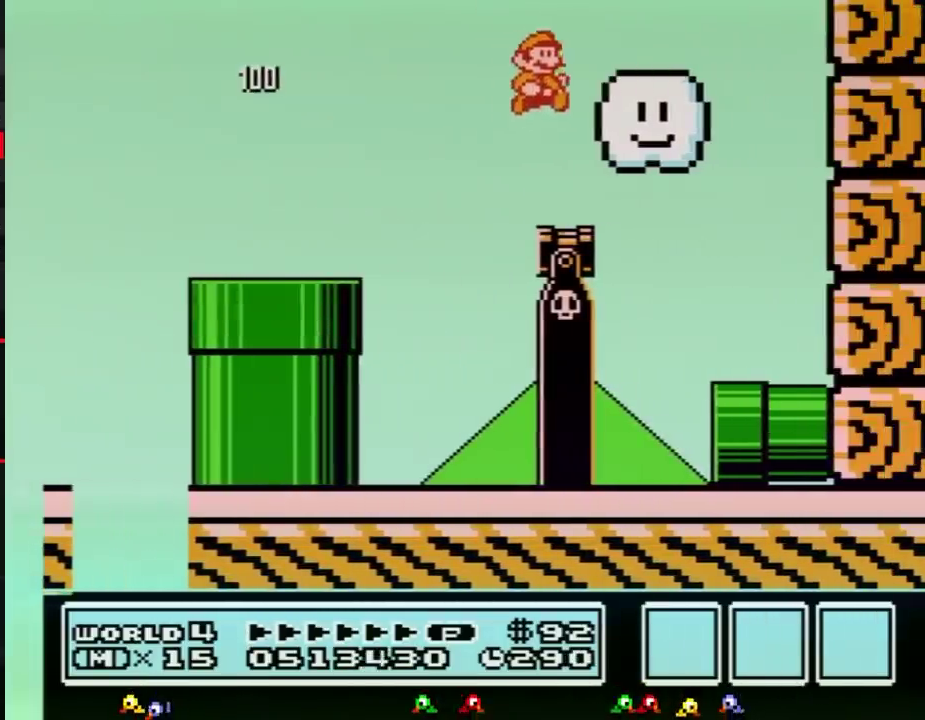
{"buttons": ["B", "DPAD_RIGHT"], "events": [[117, "DPAD_LEFT", "down"], [117, "DPAD_RIGHT", "up"], [367, "DPAD_LEFT", "up"], [367, "DPAD_RIGHT", "down"]]}
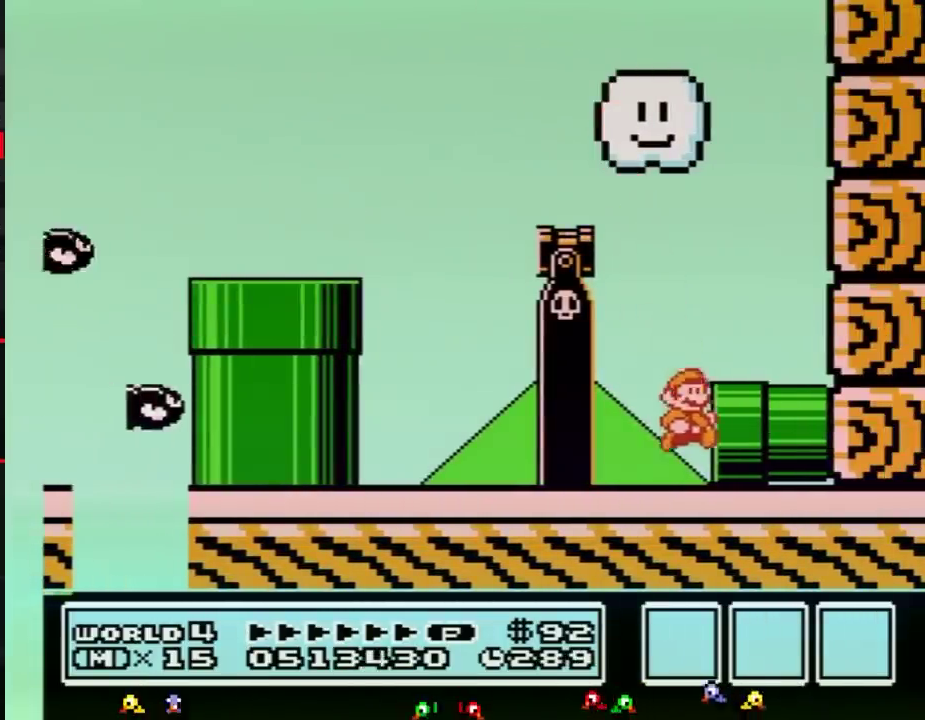
{"buttons": ["B"], "events": [[334, "B", "up"], [417, "B", "down"], [417, "DPAD_RIGHT", "up"]]}
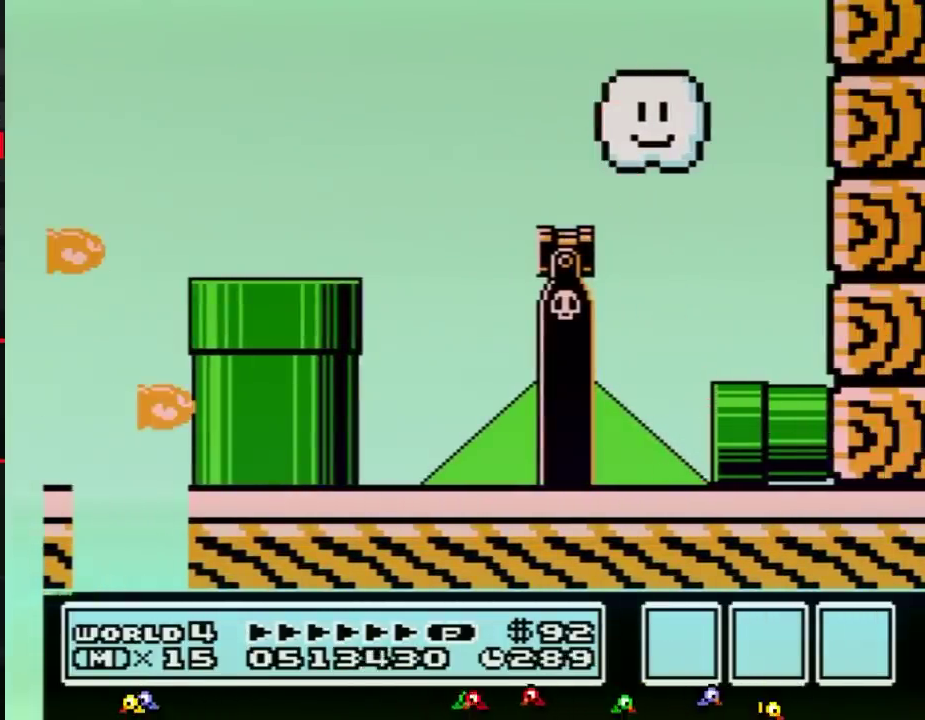
{"buttons": ["B", "DPAD_RIGHT"], "events": [[217, "DPAD_RIGHT", "down"]]}
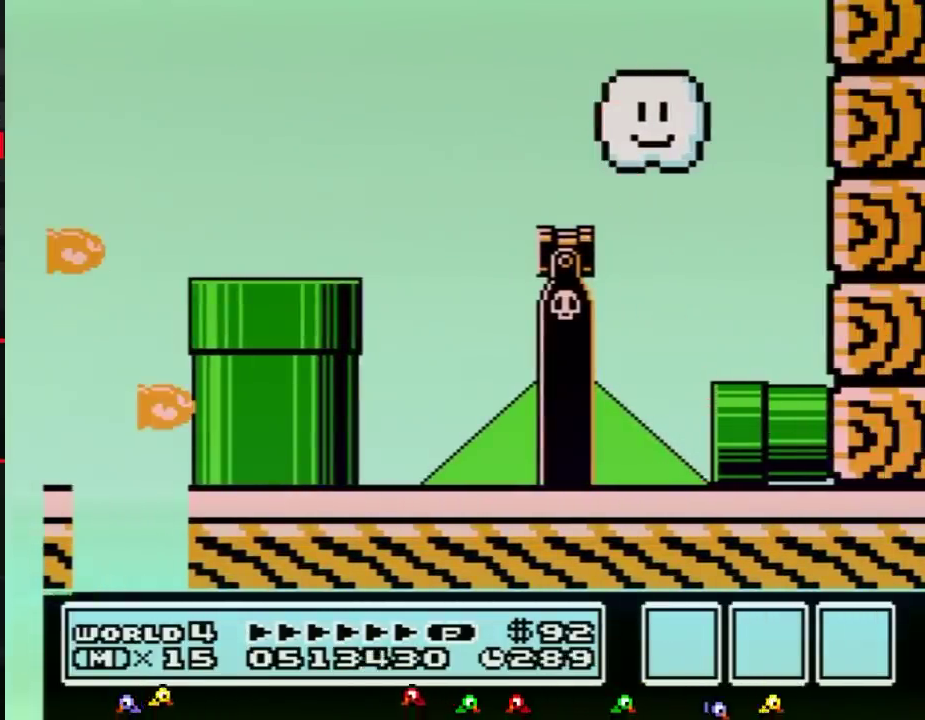
{"buttons": ["B", "DPAD_RIGHT"]}
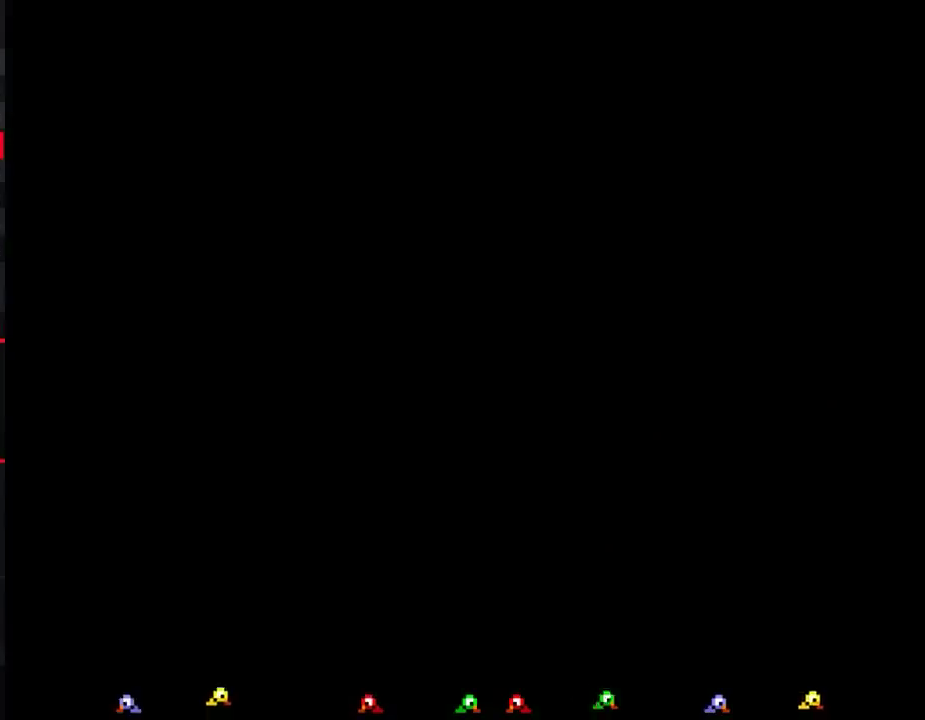
{"buttons": ["B", "DPAD_RIGHT"]}
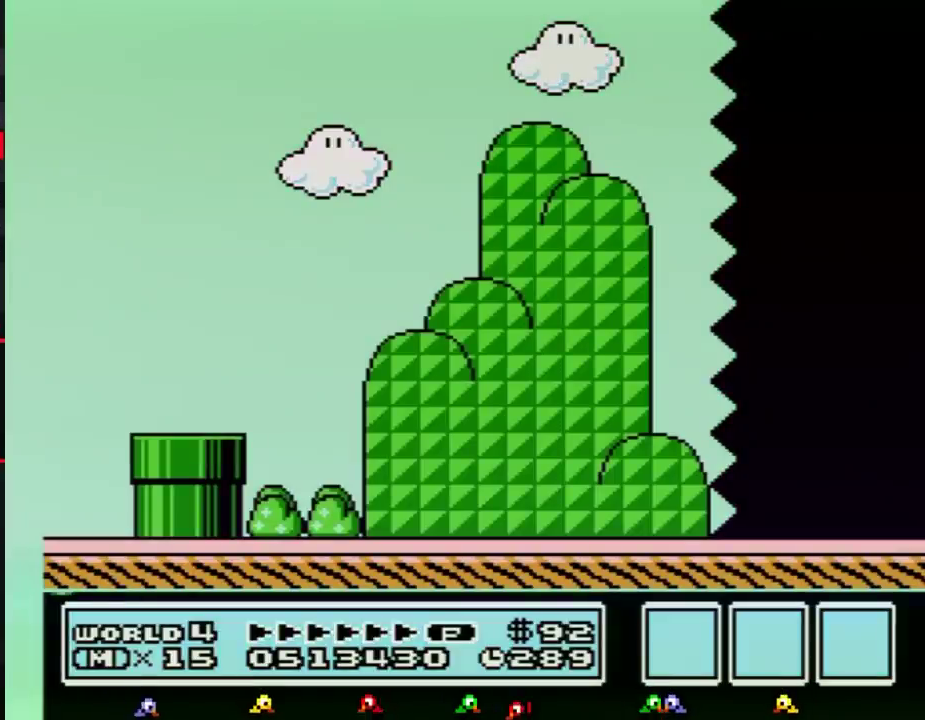
{"buttons": ["B", "DPAD_RIGHT"]}
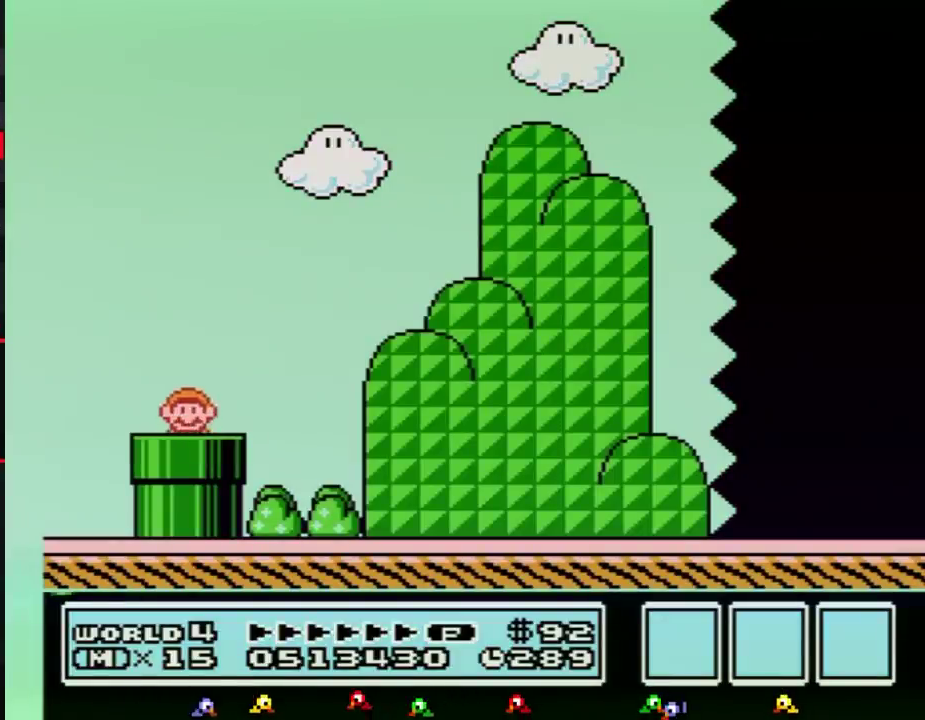
{"buttons": ["B", "DPAD_RIGHT"]}
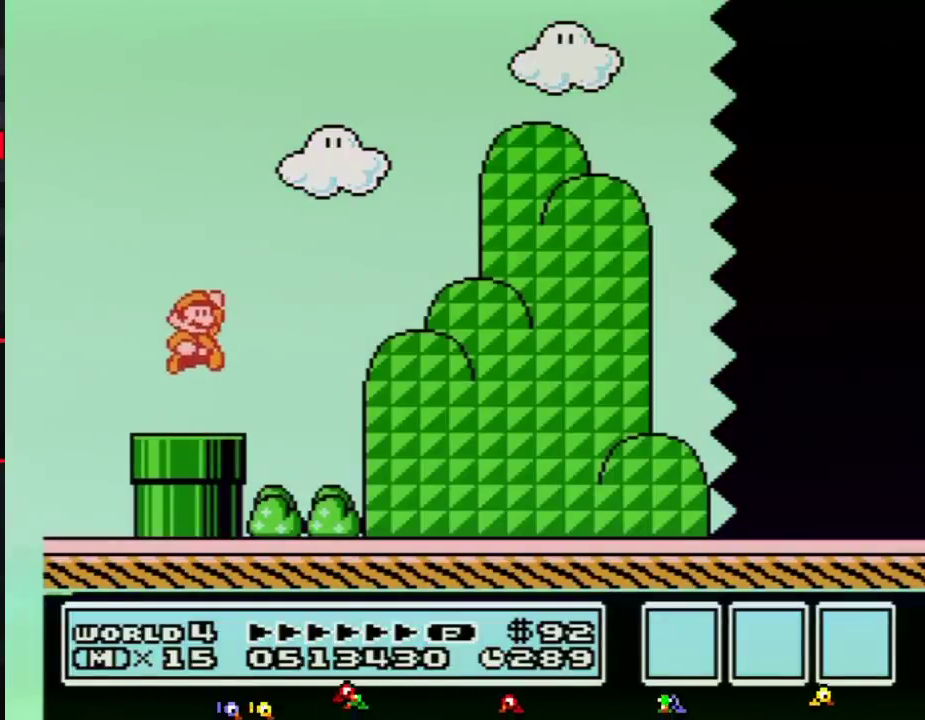
{"buttons": ["B", "DPAD_RIGHT"], "events": [[16, "A", "down"], [66, "A", "up"]]}
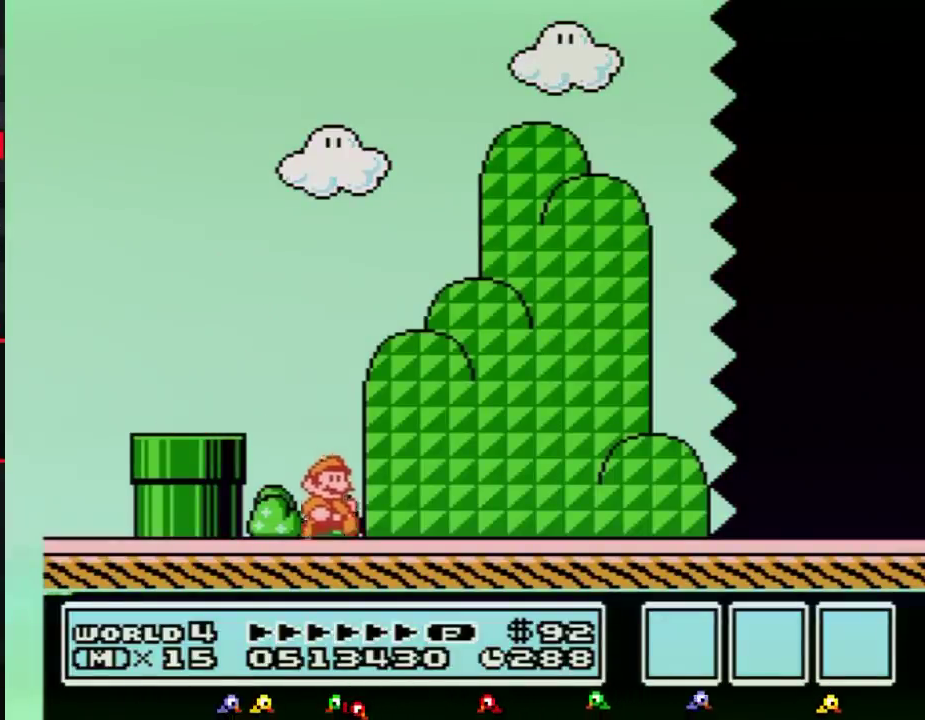
{"buttons": ["B", "DPAD_RIGHT"]}
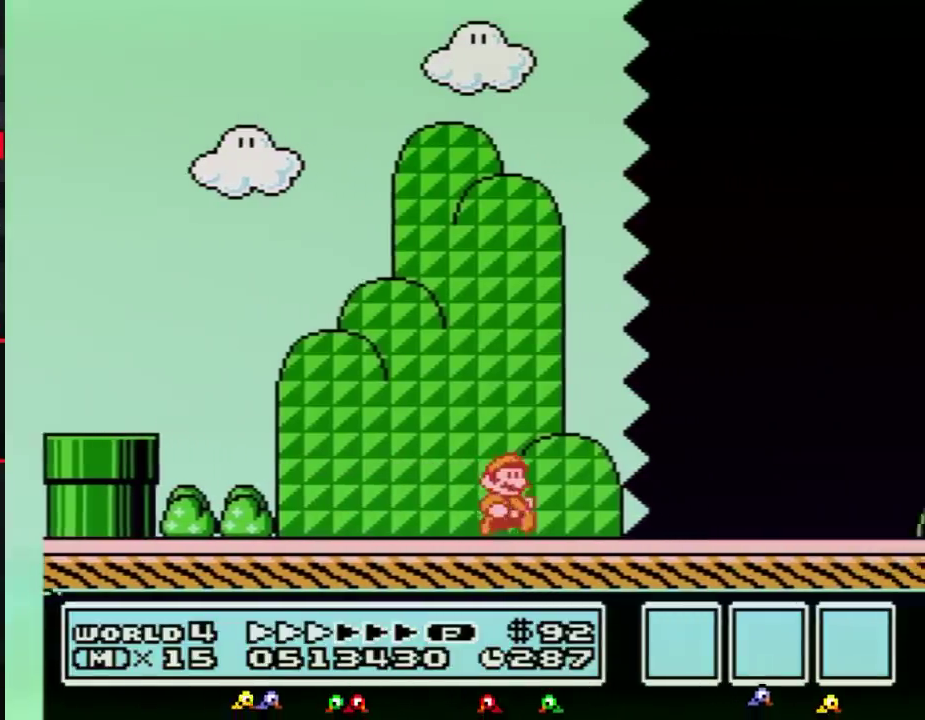
{"buttons": ["B", "DPAD_RIGHT"]}
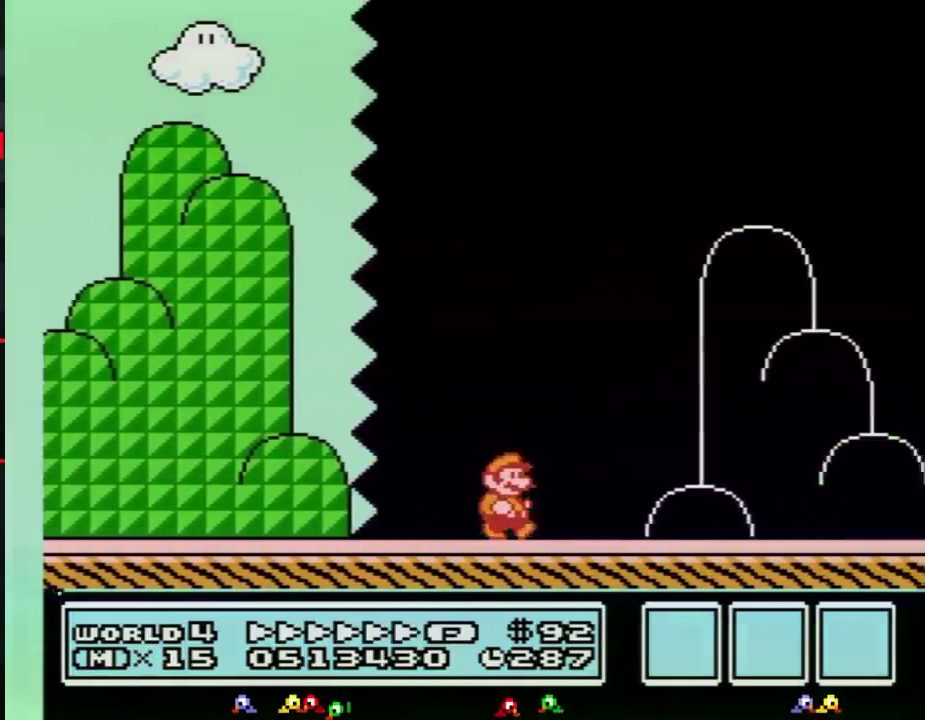
{"buttons": ["A", "B", "DPAD_RIGHT"], "events": [[234, "A", "down"]]}
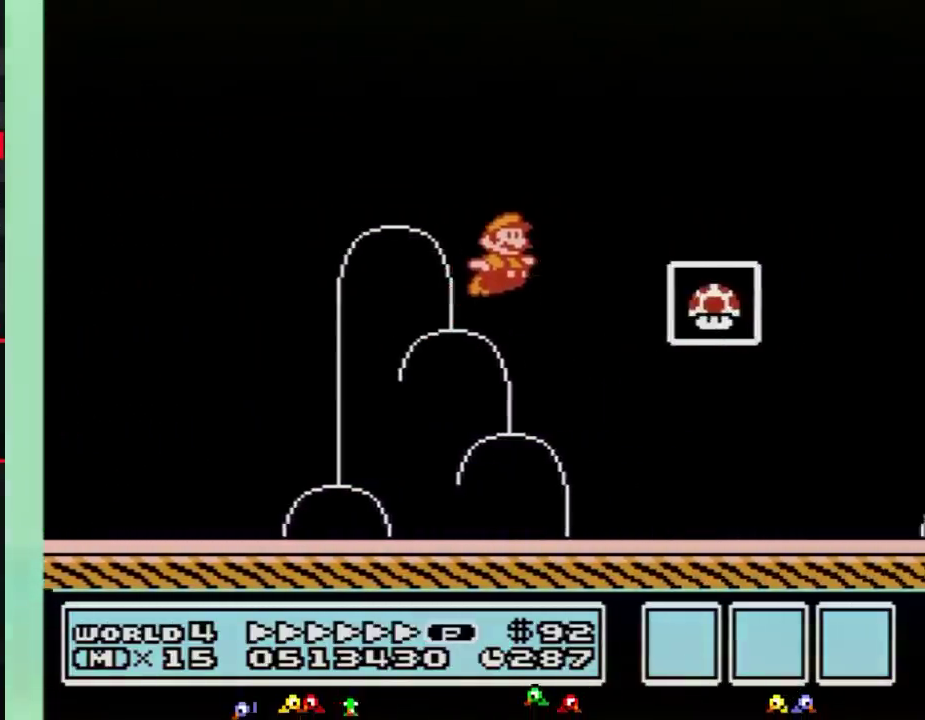
{"buttons": [], "events": [[66, "A", "up"], [200, "B", "up"], [267, "B", "down"], [317, "B", "up"], [433, "DPAD_RIGHT", "up"]]}